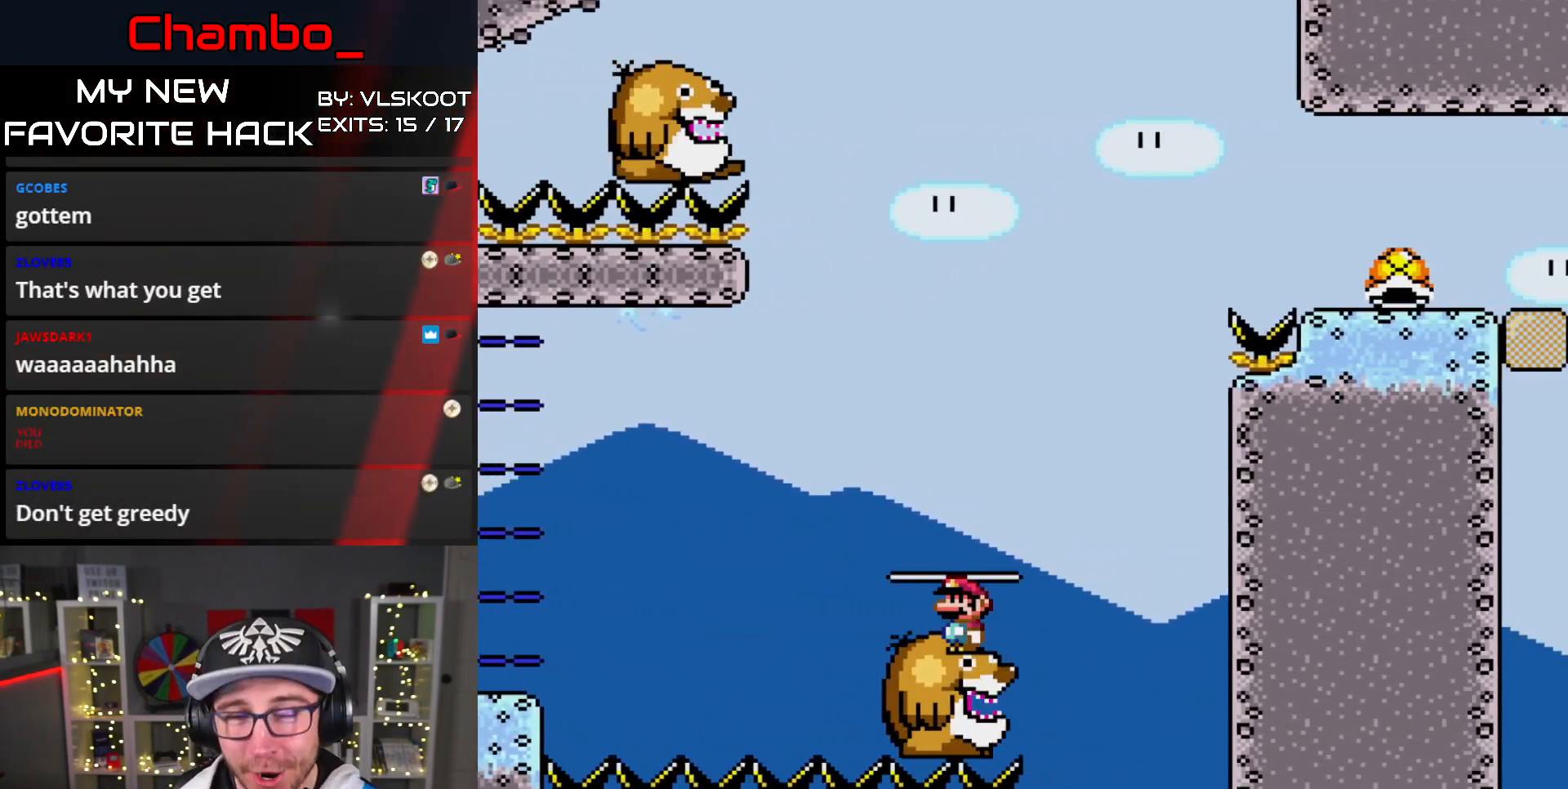
Gameplay with a controller (Nintendo layout); each line is a JSON object with the inputs held at the frame after it (dt_ms = milliseconds from this image to that frame). "events" lists button and stick changes between this image and that frame as [ms after this image, input, new state], when the widget could be followed in between. Not read: L1 L3 R1 R3 SELECT START.
{"dt_ms": 500, "buttons": ["B", "Y", "DPAD_RIGHT"], "events": [[233, "DPAD_LEFT", "down"], [417, "B", "down"], [467, "DPAD_LEFT", "up"], [467, "DPAD_RIGHT", "down"]]}
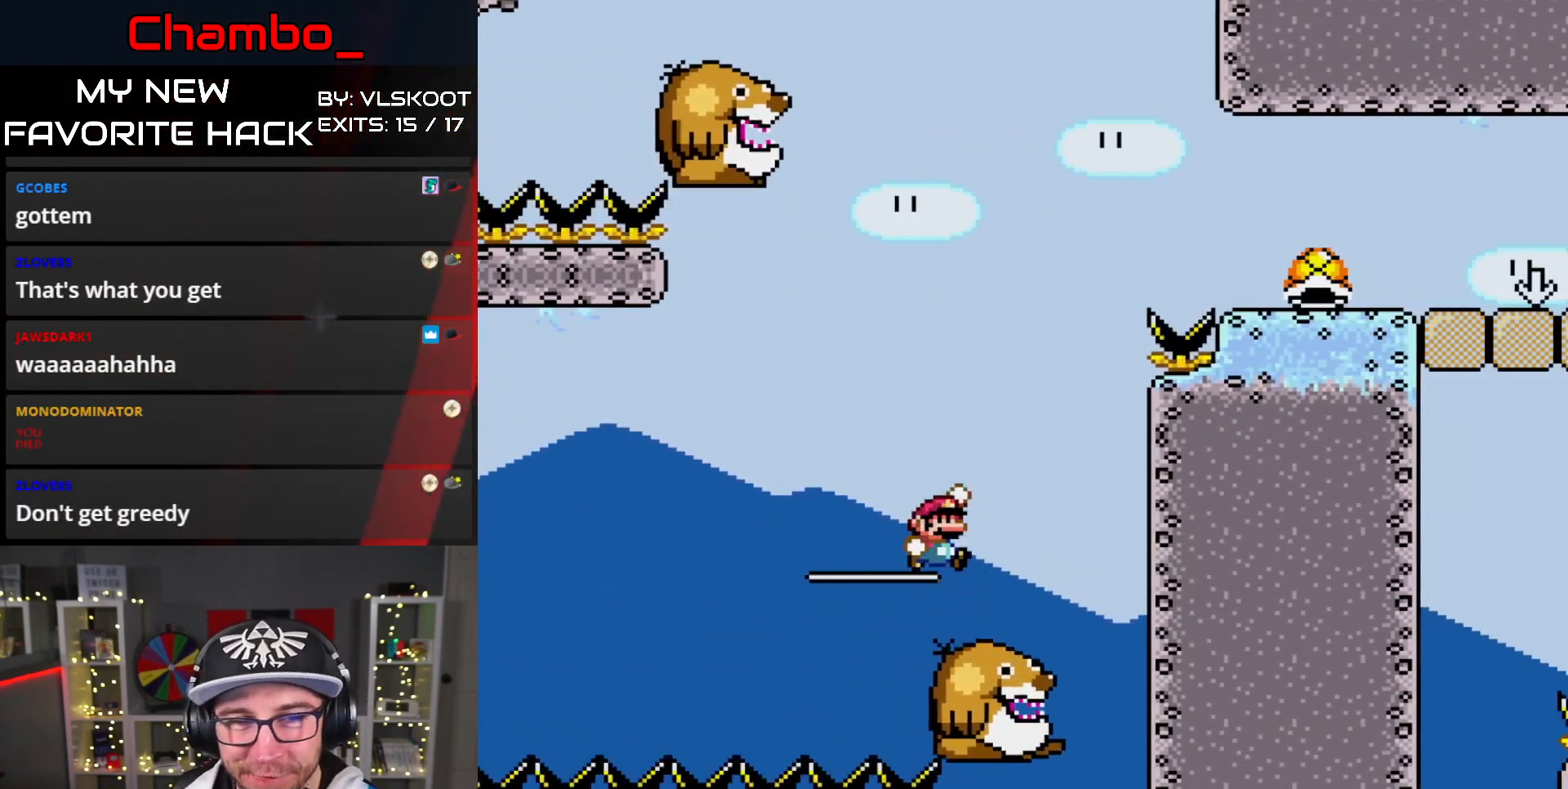
{"dt_ms": 500, "buttons": ["B", "Y", "DPAD_LEFT"], "events": [[200, "DPAD_RIGHT", "up"], [217, "DPAD_LEFT", "down"]]}
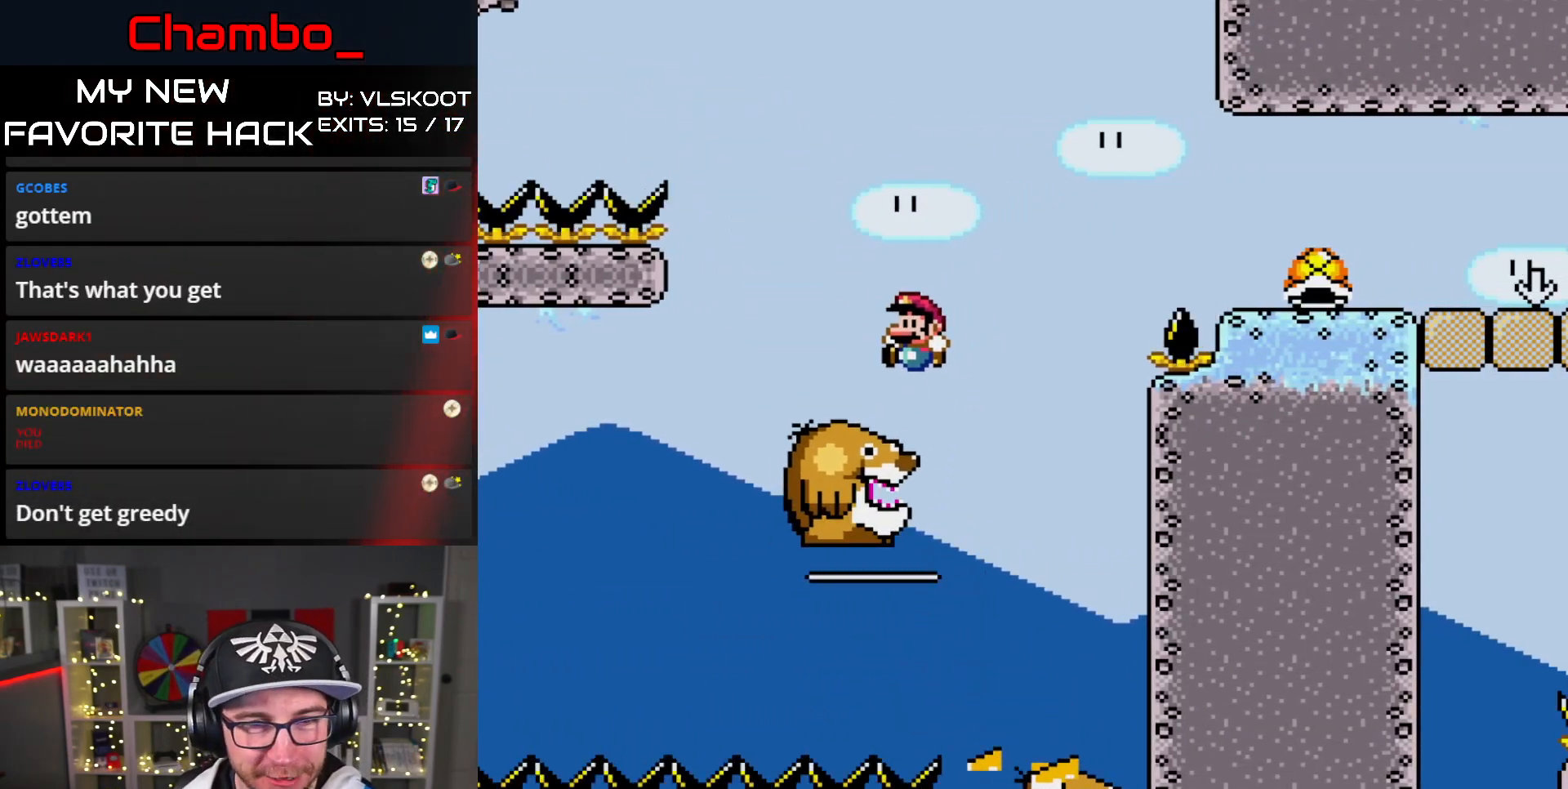
{"dt_ms": 500, "buttons": ["B", "Y", "DPAD_RIGHT"], "events": [[33, "DPAD_LEFT", "up"], [33, "DPAD_RIGHT", "down"], [67, "B", "up"], [283, "B", "down"]]}
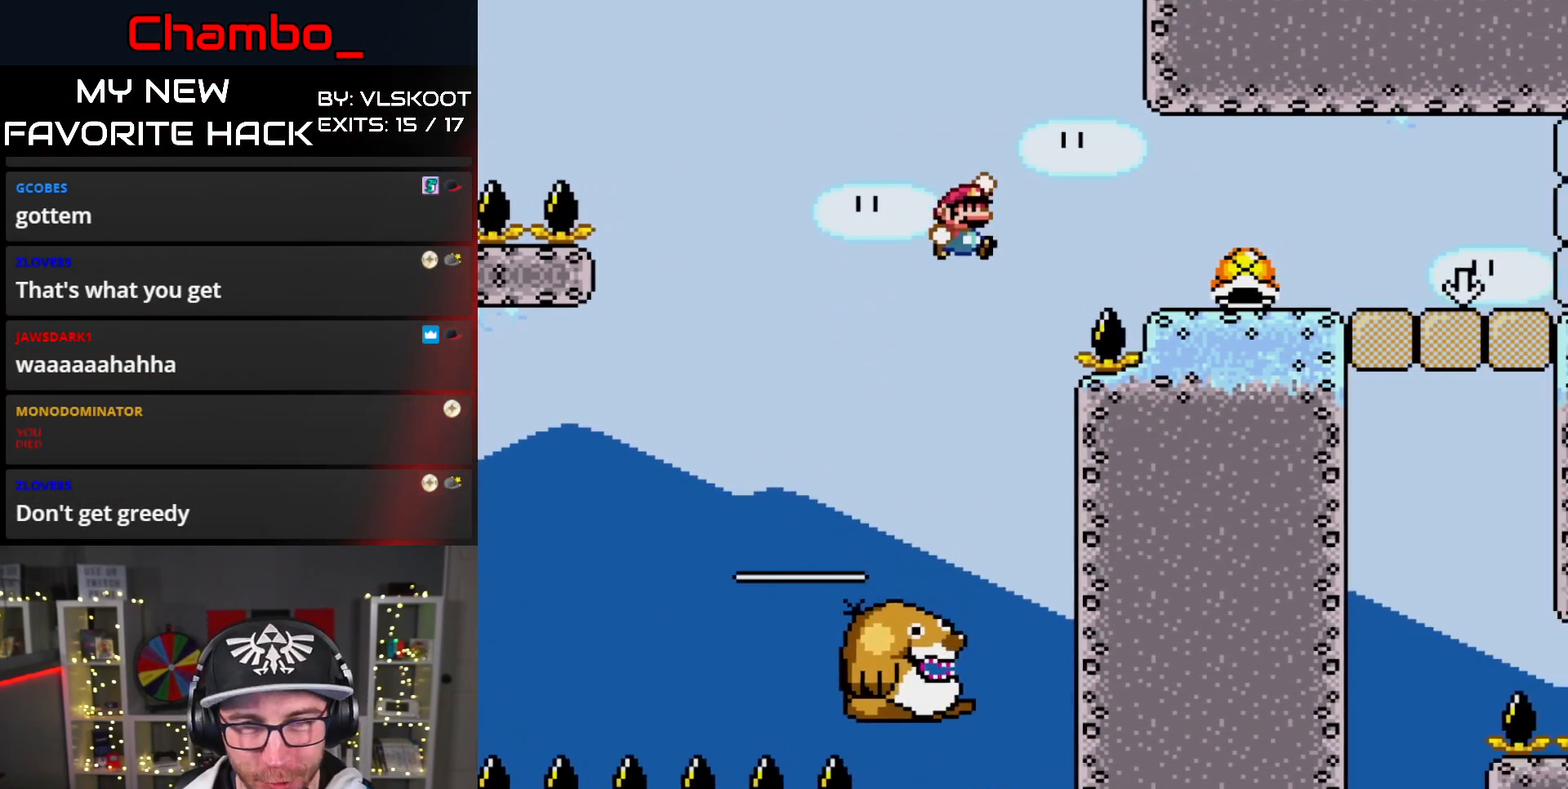
{"dt_ms": 500, "buttons": ["Y", "DPAD_DOWN"]}
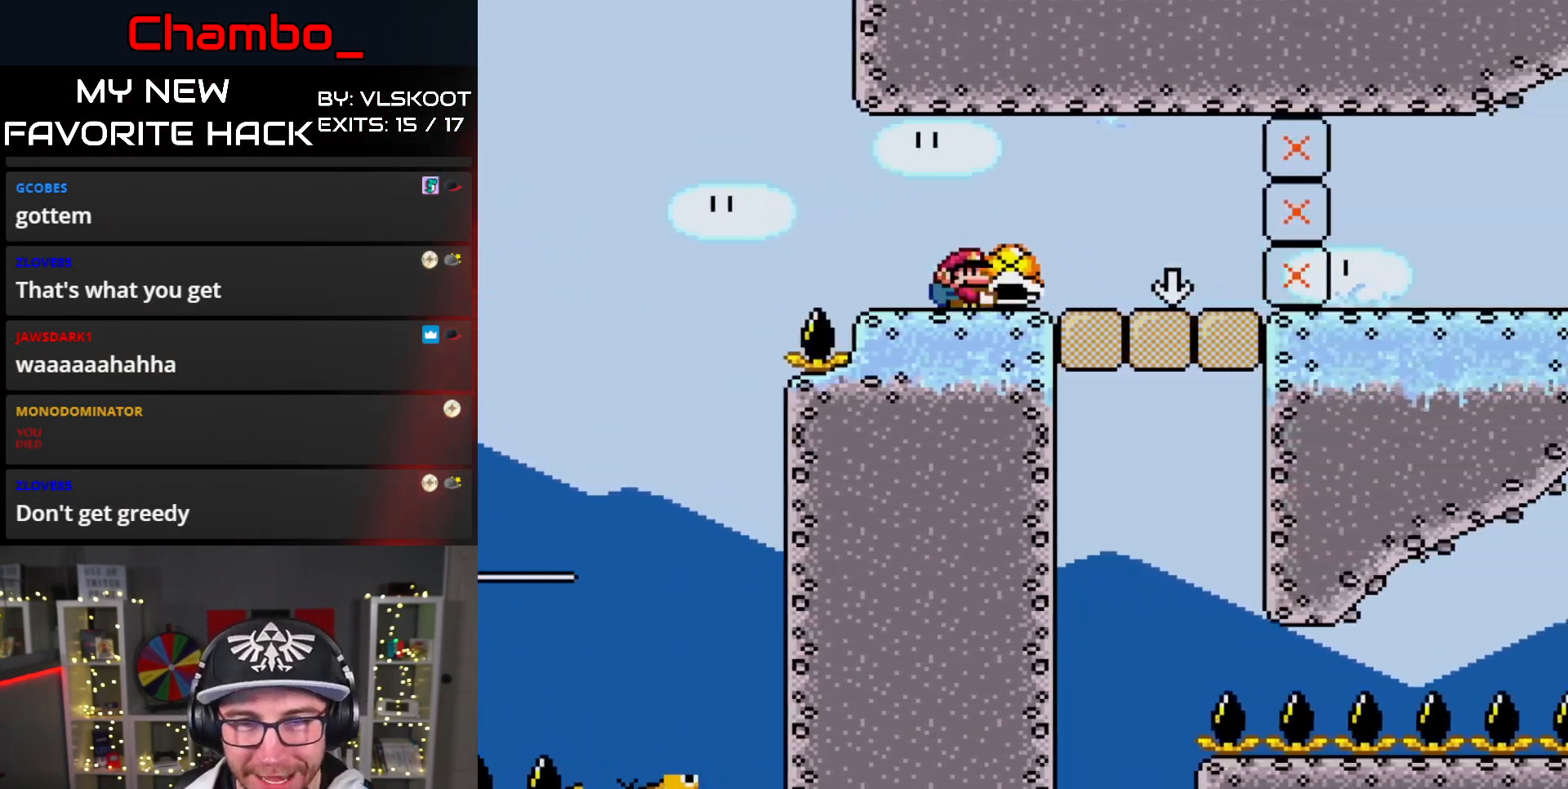
{"dt_ms": 1000, "buttons": ["Y", "DPAD_LEFT"]}
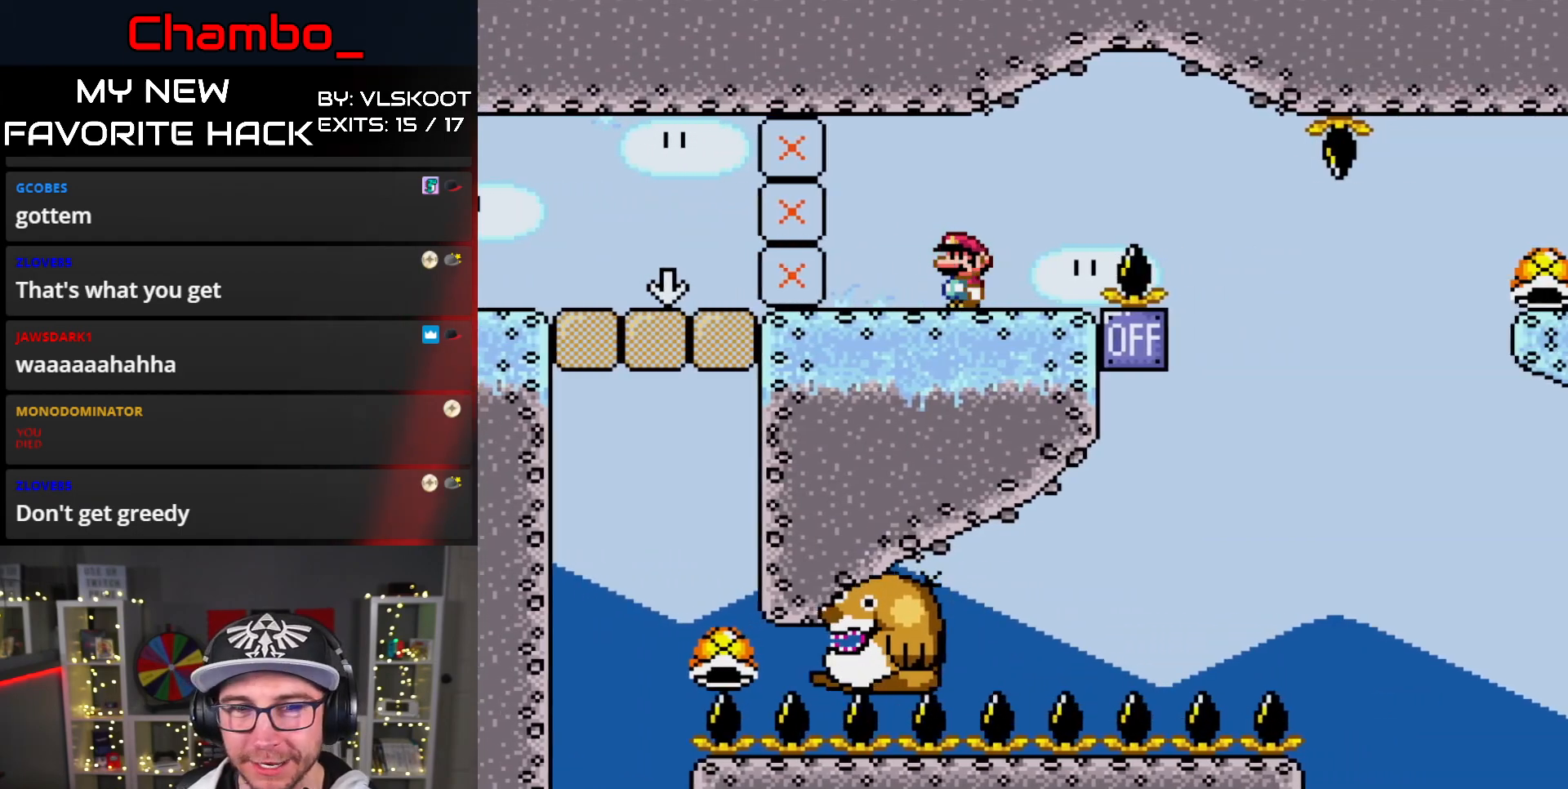
{"dt_ms": 500, "buttons": ["Y", "DPAD_RIGHT"]}